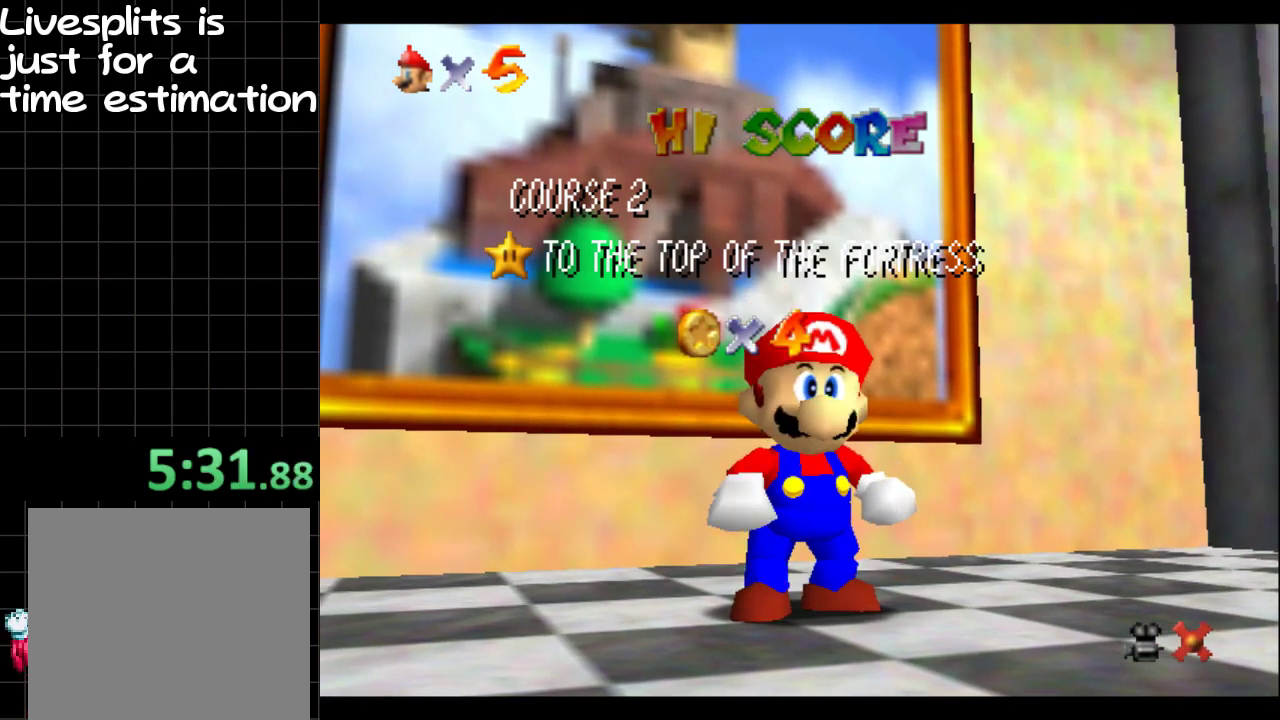
Gameplay with a controller (Xbox layout); each line is a JSON object with the inputs held at the frame after it. "events" lists button and stick changes between this image and that frame as [ms after this image, input, new state], when the widget could be followed in between. Not read: L3 R3.
{"buttons": ["B"], "left_stick": "center", "right_stick": "center", "events": [[100, "B", "down"], [200, "B", "up"], [266, "B", "down"], [367, "B", "up"], [433, "B", "down"]]}
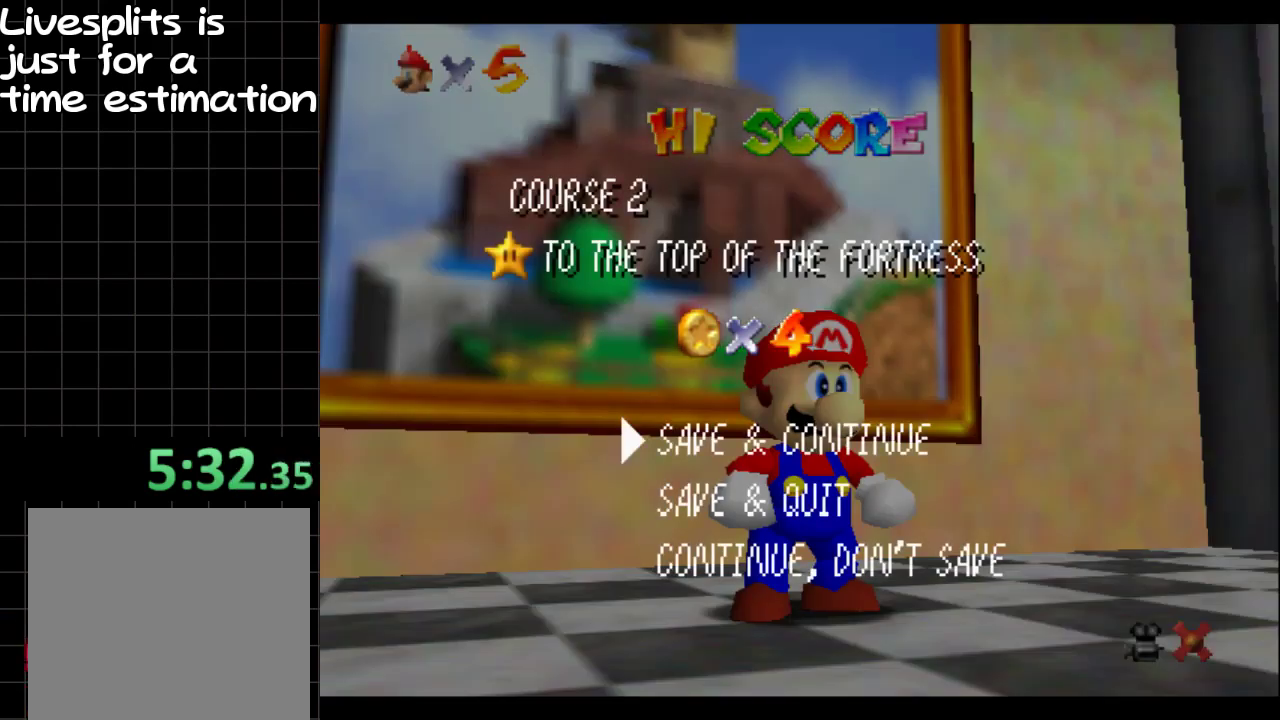
{"buttons": [], "left_stick": "up-left", "right_stick": "center", "events": [[33, "B", "up"], [100, "B", "down"], [184, "B", "up"], [367, "left_stick", "up-left"]]}
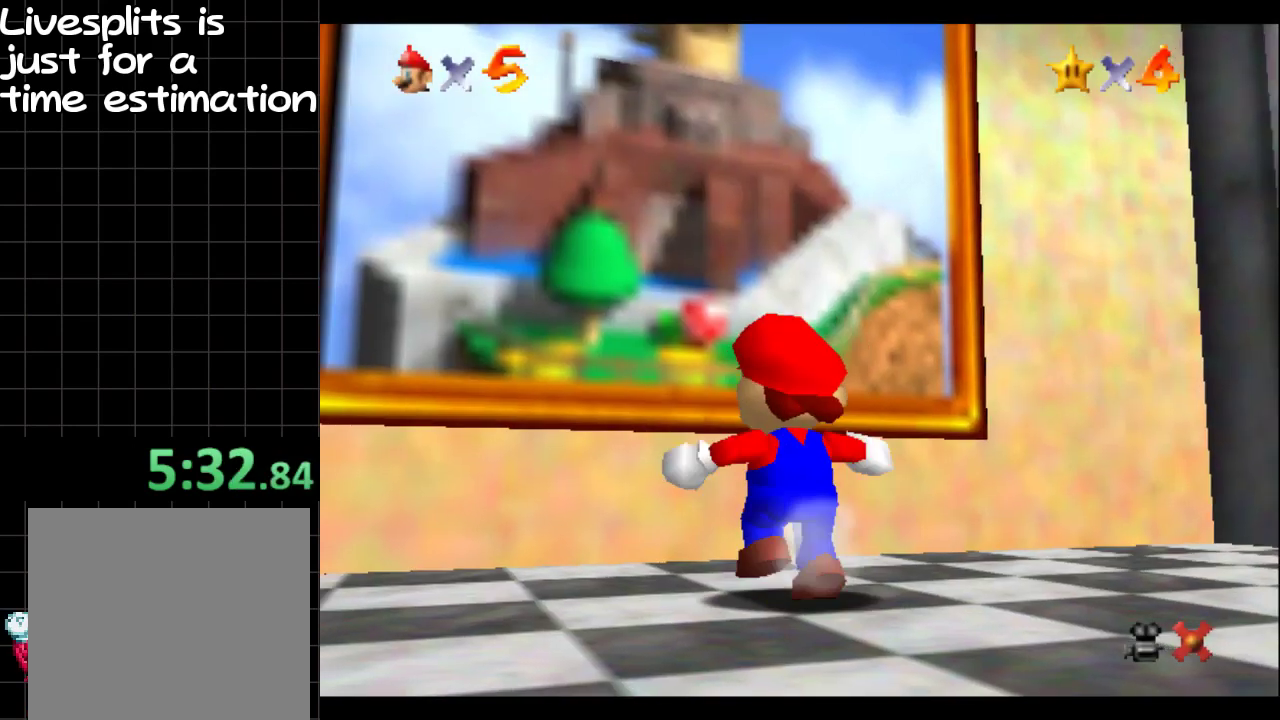
{"buttons": [], "left_stick": "up-left", "right_stick": "center", "events": [[150, "R1", "down"], [183, "B", "down"], [233, "B", "up"], [283, "R1", "up"]]}
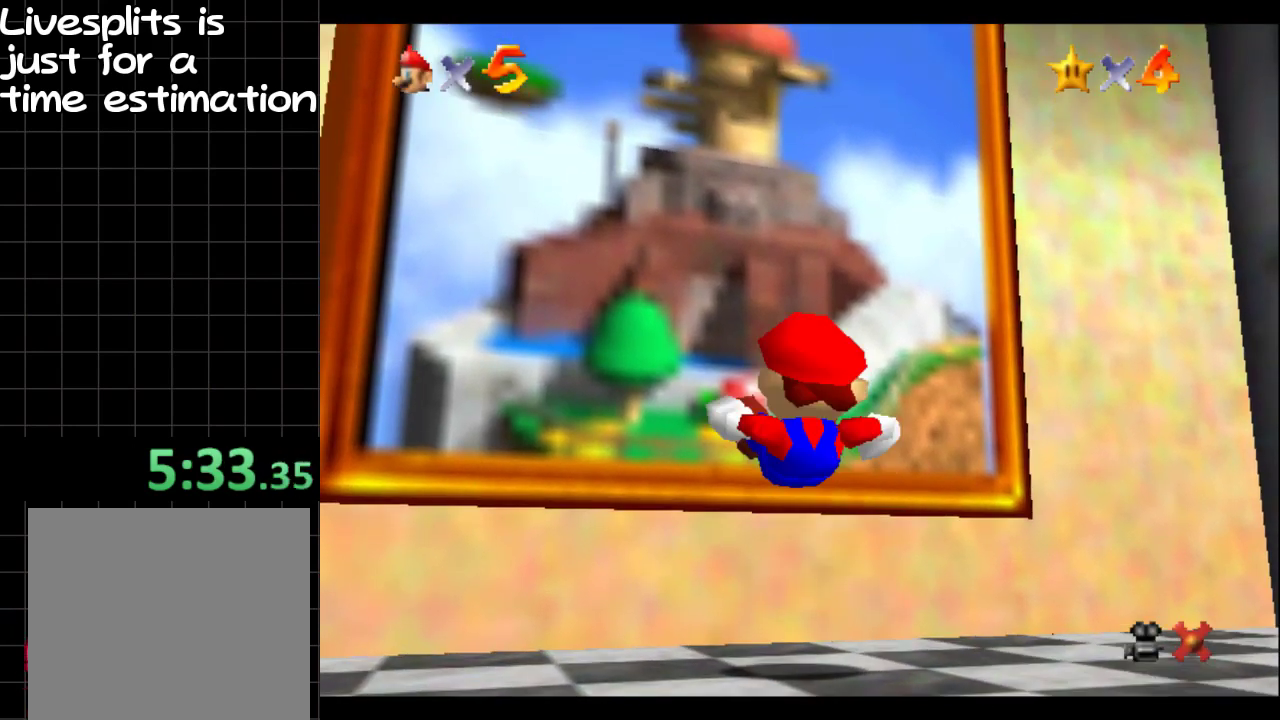
{"buttons": [], "left_stick": "up-left", "right_stick": "center", "events": []}
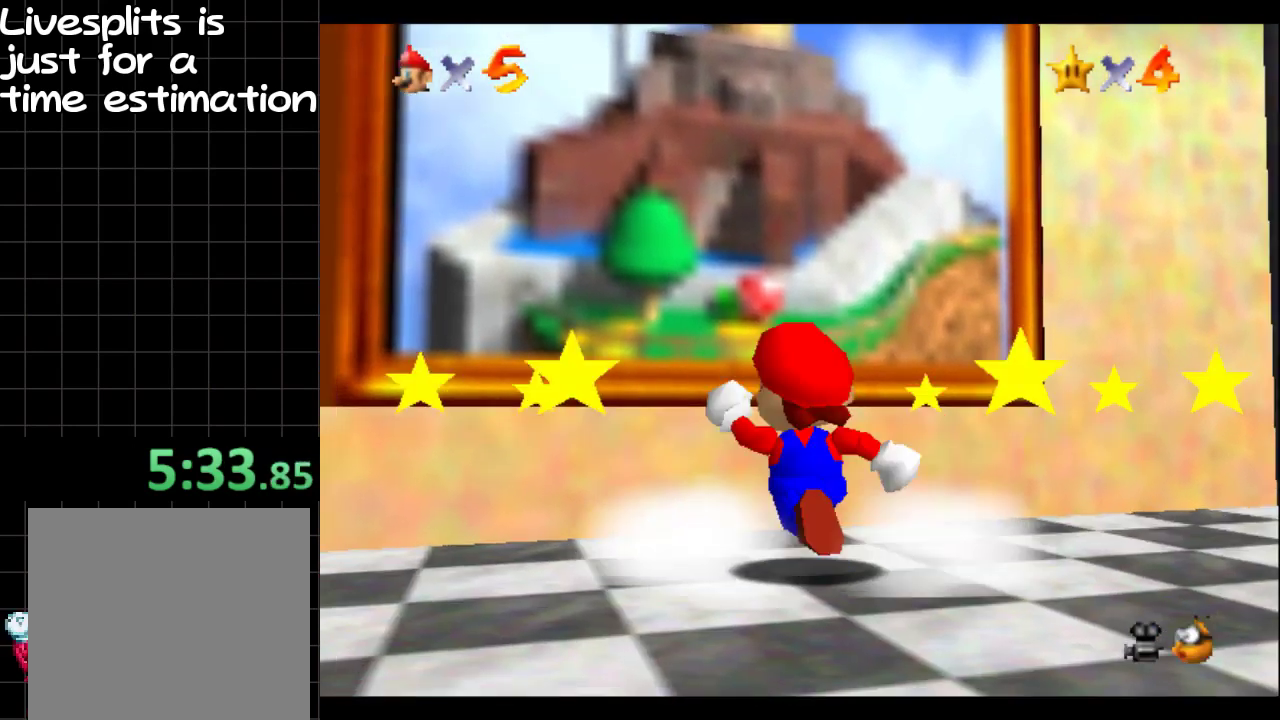
{"buttons": [], "left_stick": "up-left", "right_stick": "center", "events": [[167, "B", "down"], [233, "B", "up"]]}
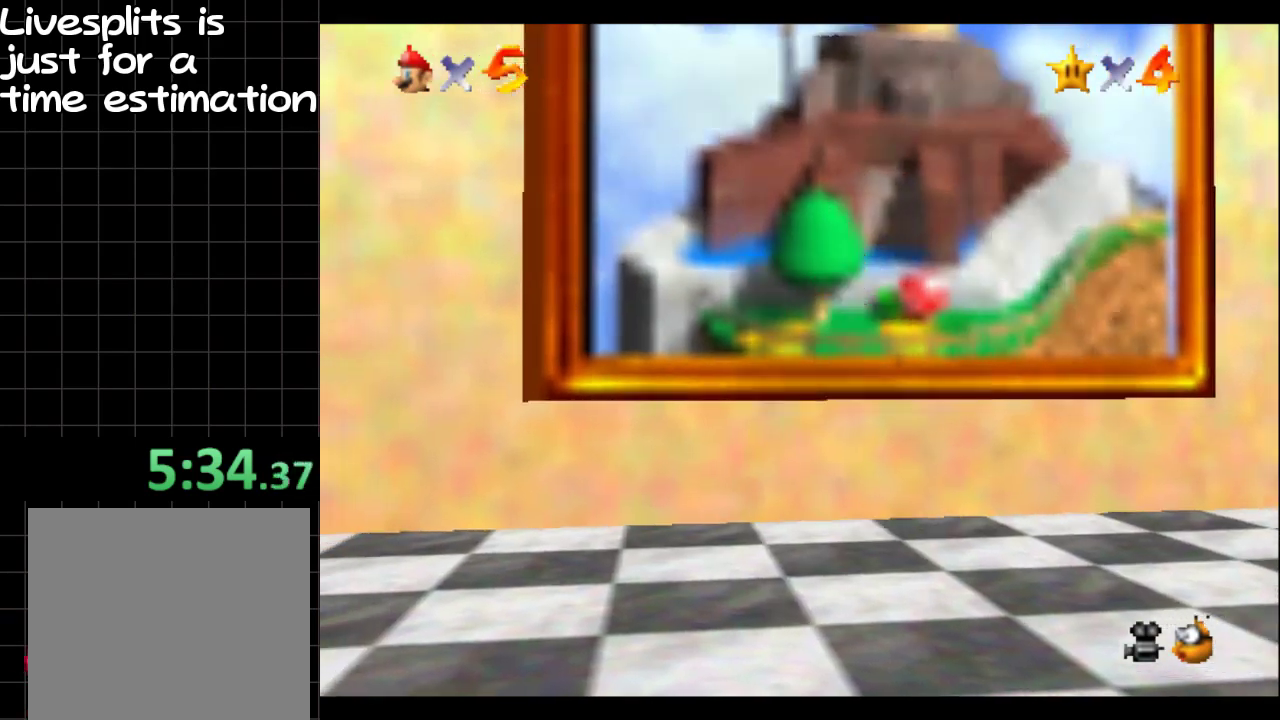
{"buttons": [], "left_stick": "center", "right_stick": "center", "events": [[100, "left_stick", "up"], [201, "B", "down"], [267, "B", "up"], [334, "left_stick", "center"]]}
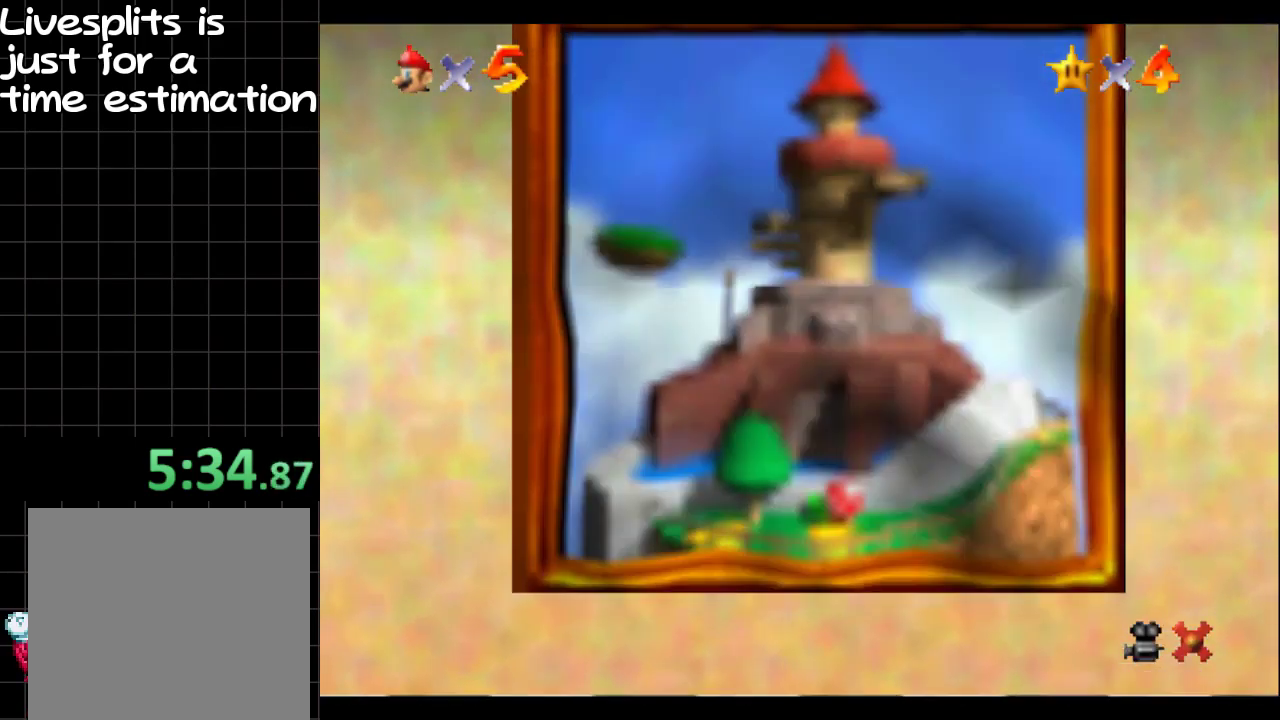
{"buttons": ["R1"], "left_stick": "center", "right_stick": "center", "events": [[133, "R1", "down"], [250, "L1", "down"], [300, "R1", "up"], [367, "L1", "up"], [367, "R1", "down"], [434, "R1", "up"], [484, "R1", "down"]]}
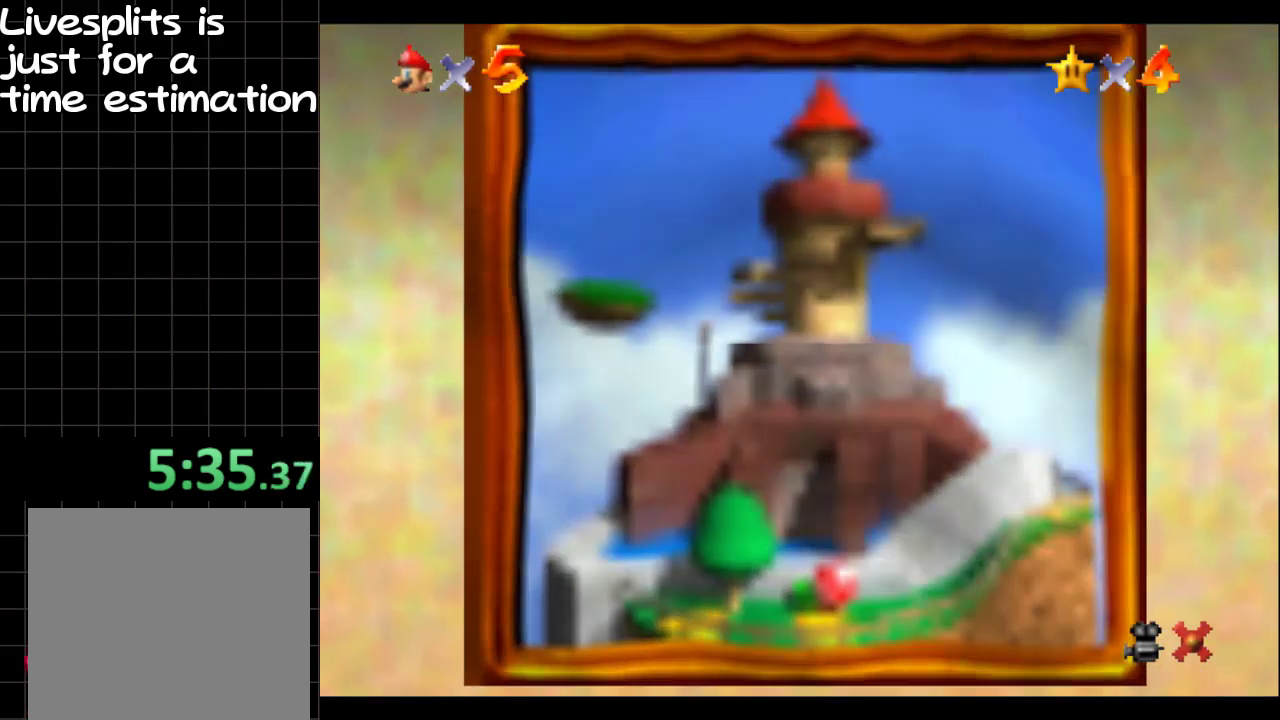
{"buttons": [], "left_stick": "center", "right_stick": "center"}
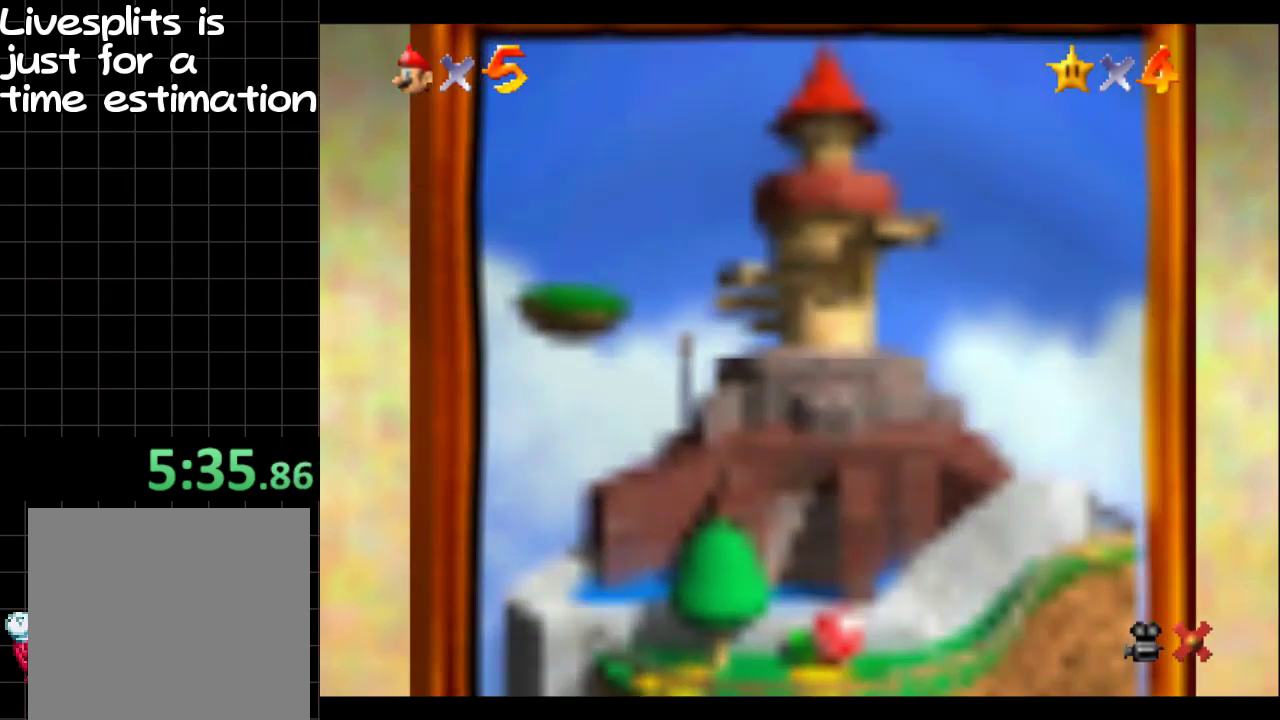
{"buttons": [], "left_stick": "center", "right_stick": "center"}
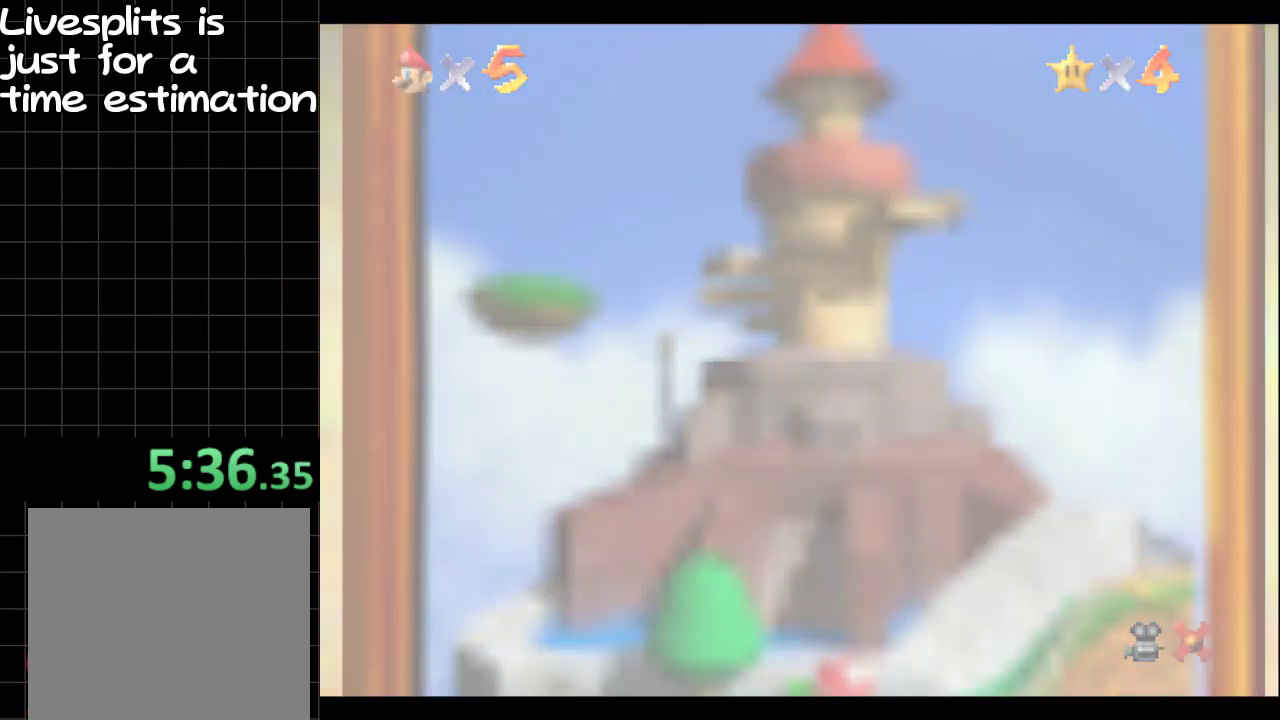
{"buttons": [], "left_stick": "center", "right_stick": "center", "events": []}
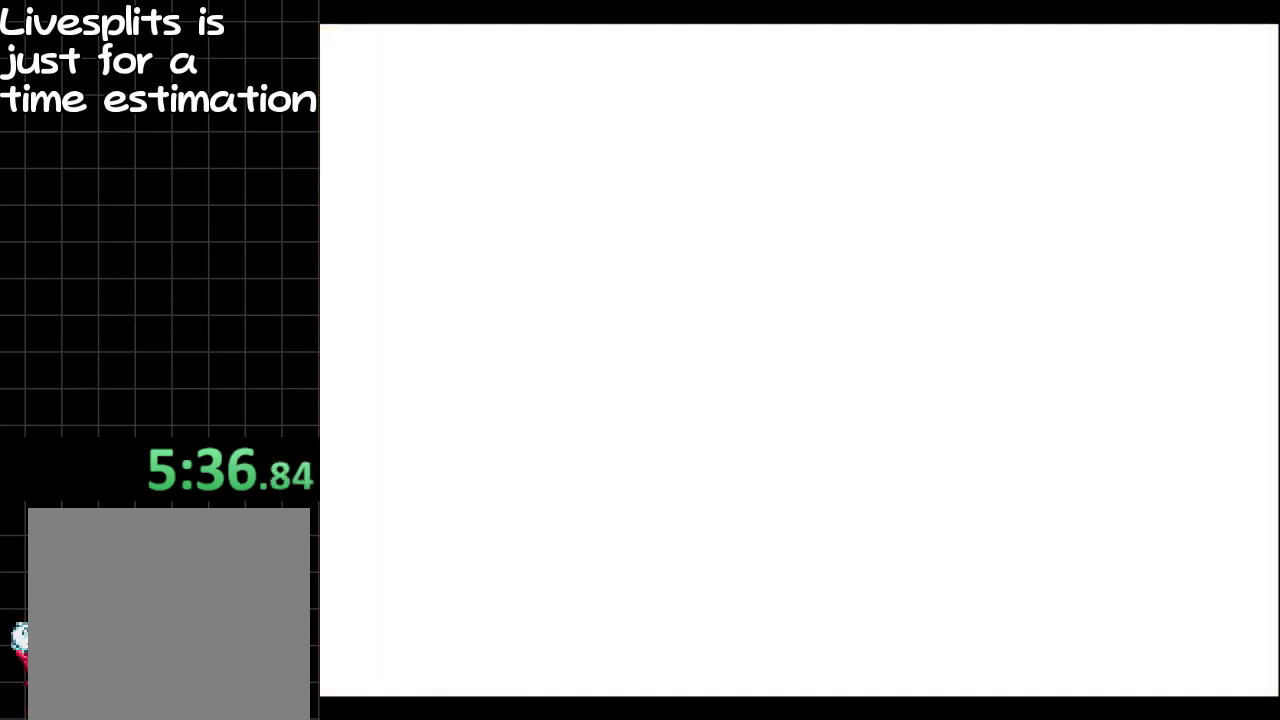
{"buttons": [], "left_stick": "center", "right_stick": "center", "events": []}
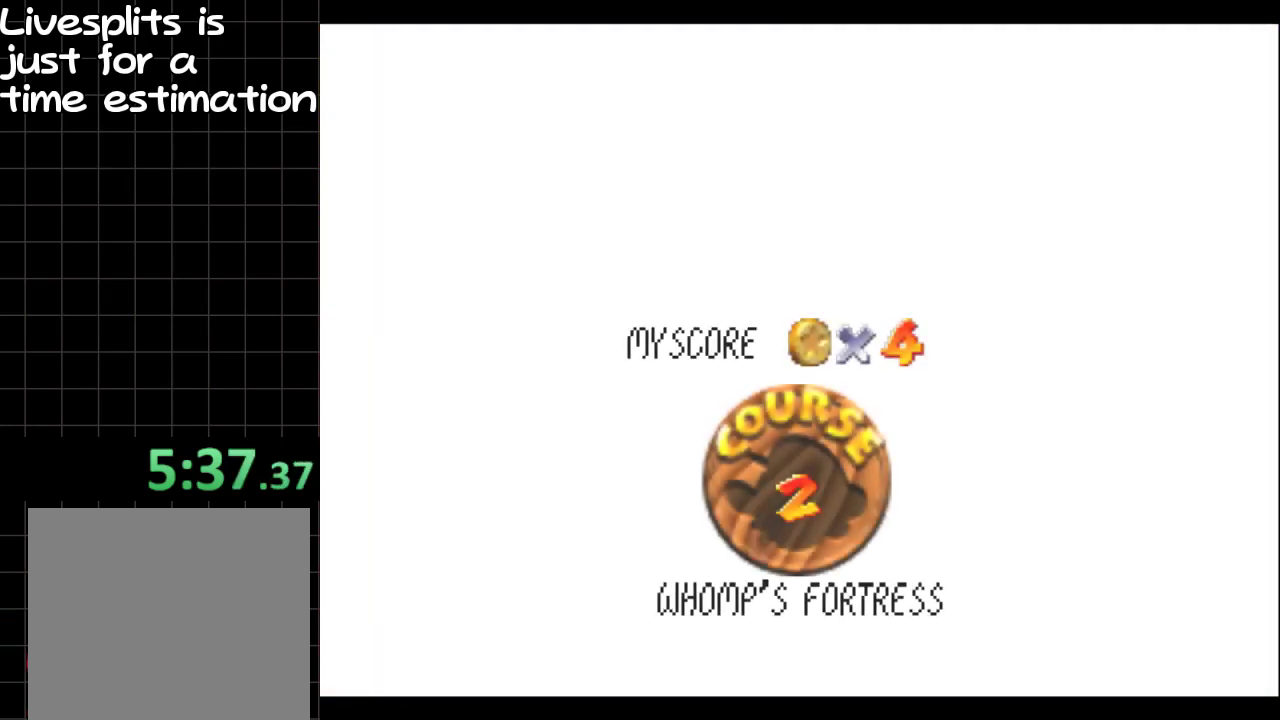
{"buttons": [], "left_stick": "center", "right_stick": "center", "events": [[84, "B", "down"], [167, "B", "up"], [251, "B", "down"], [484, "B", "up"]]}
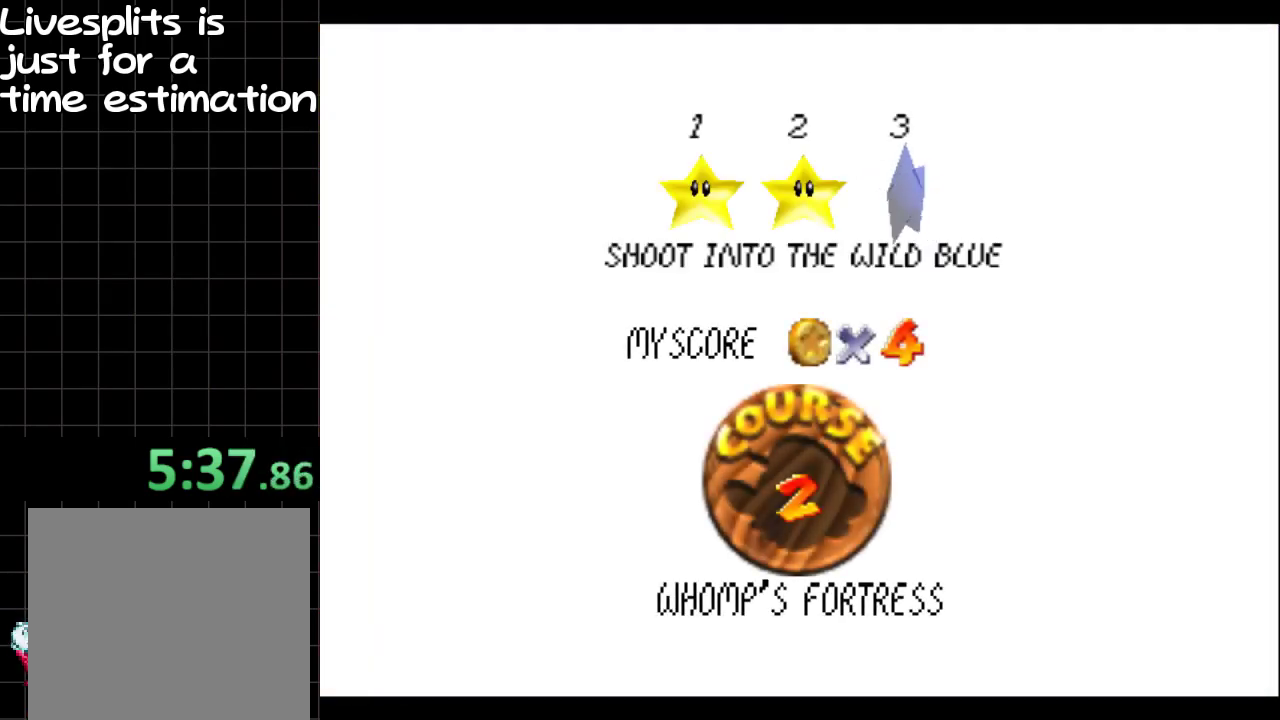
{"buttons": [], "left_stick": "center", "right_stick": "center", "events": [[67, "B", "down"], [133, "B", "up"], [233, "B", "down"], [333, "B", "up"], [400, "B", "down"], [484, "B", "up"]]}
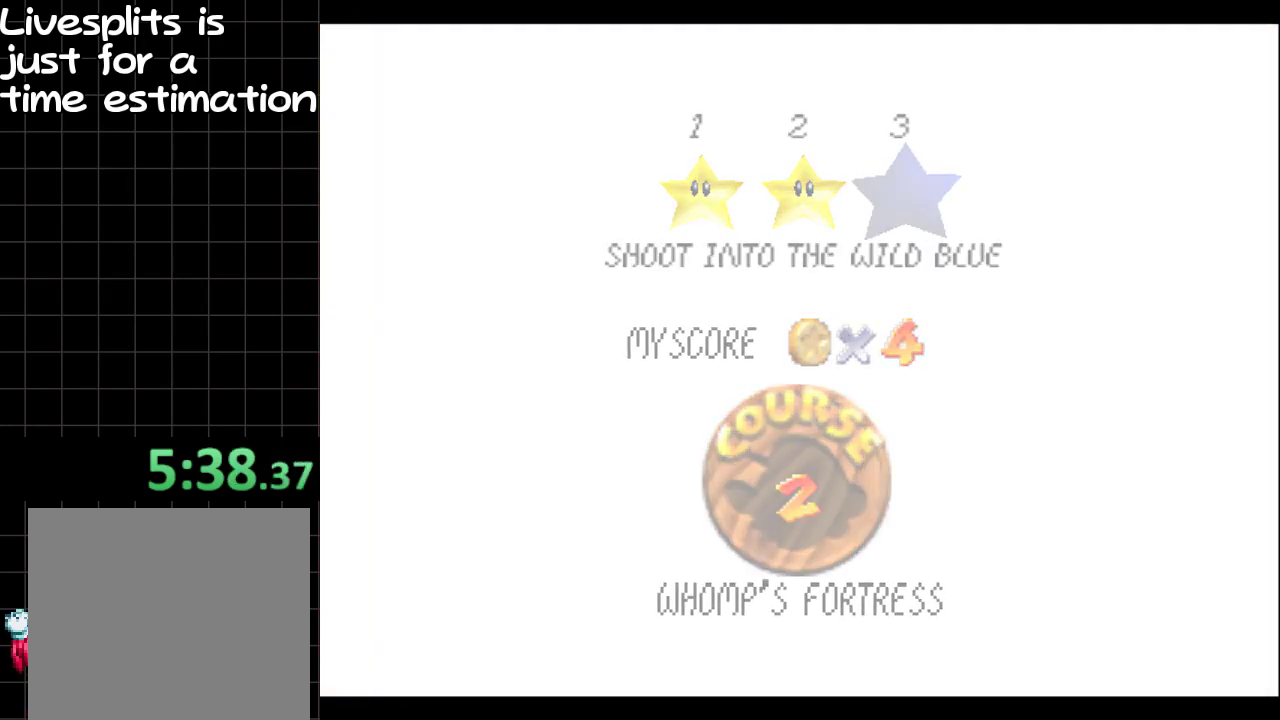
{"buttons": [], "left_stick": "up-right", "right_stick": "center", "events": [[401, "left_stick", "up-right"]]}
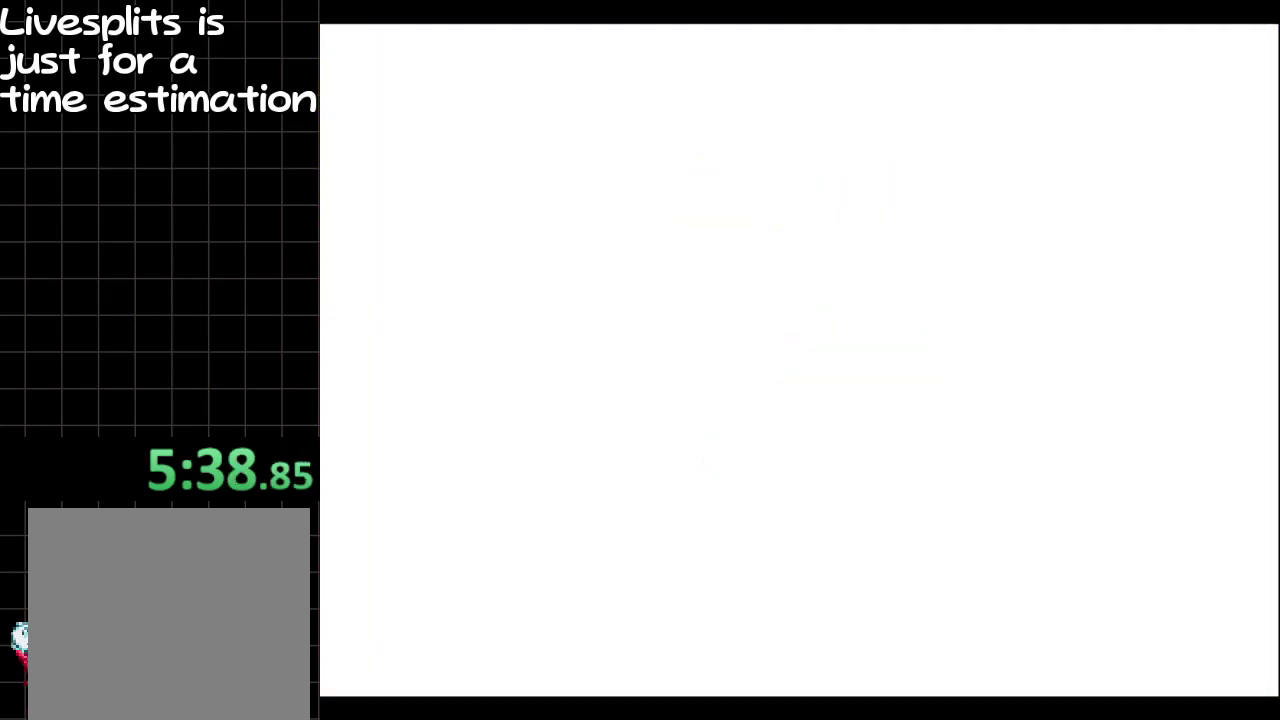
{"buttons": [], "left_stick": "up-right", "right_stick": "center", "events": []}
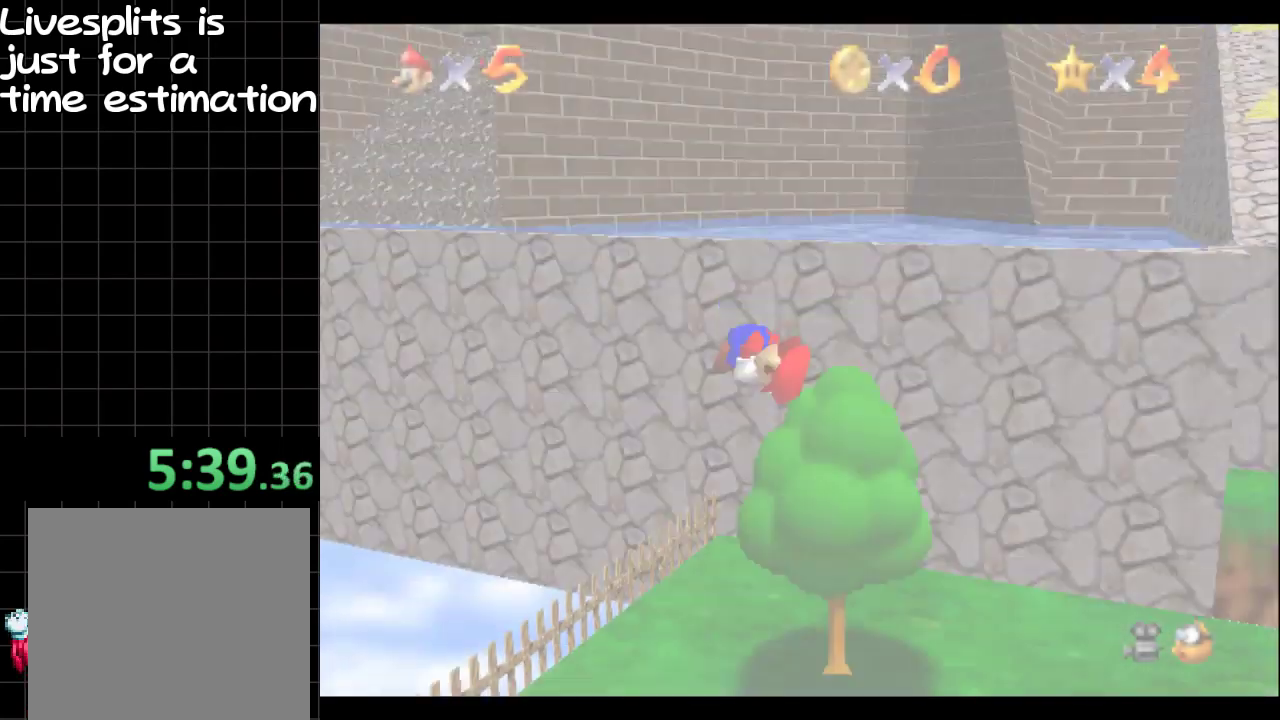
{"buttons": [], "left_stick": "up-right", "right_stick": "center", "events": []}
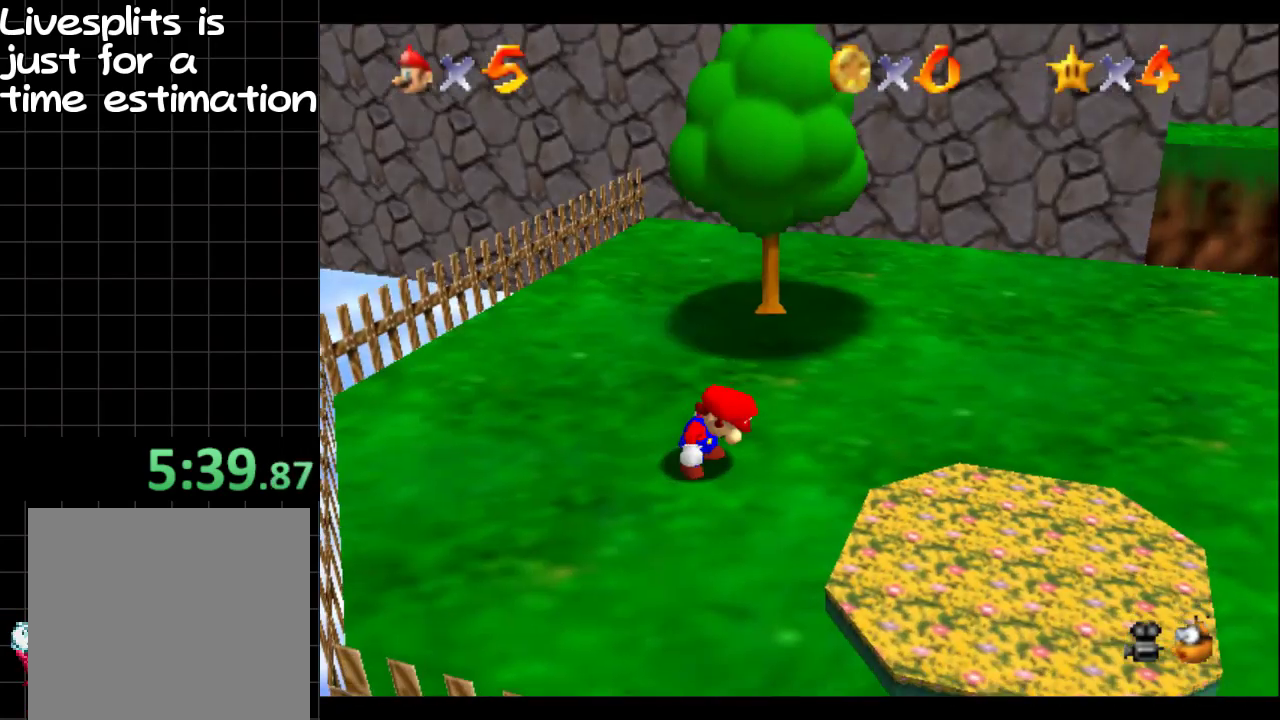
{"buttons": [], "left_stick": "up-right", "right_stick": "center", "events": []}
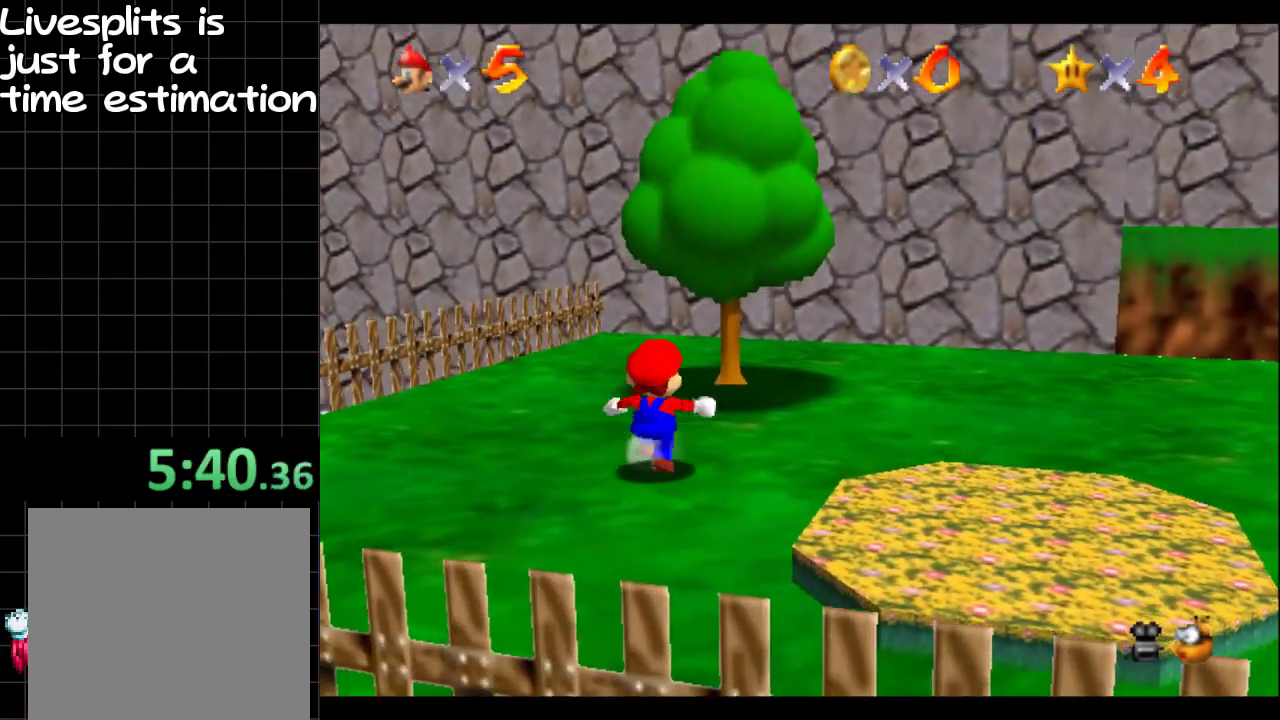
{"buttons": [], "left_stick": "up-right", "right_stick": "center", "events": []}
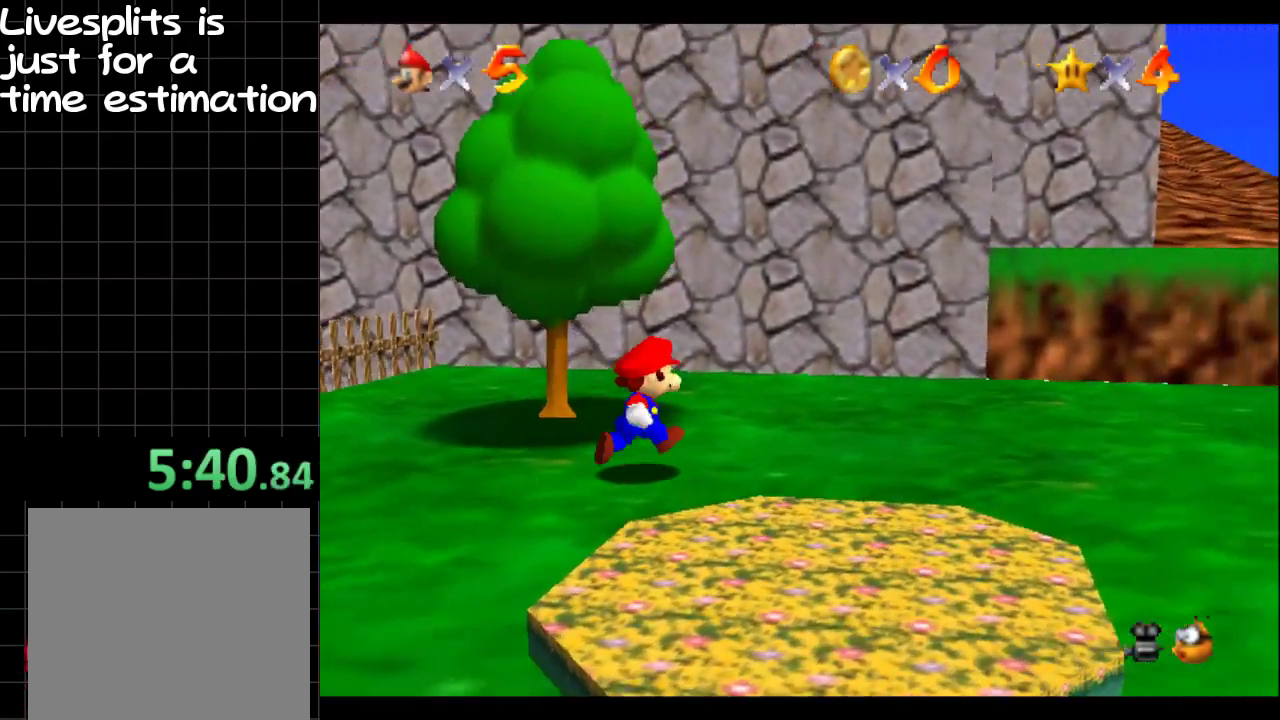
{"buttons": [], "left_stick": "up-right", "right_stick": "center", "events": []}
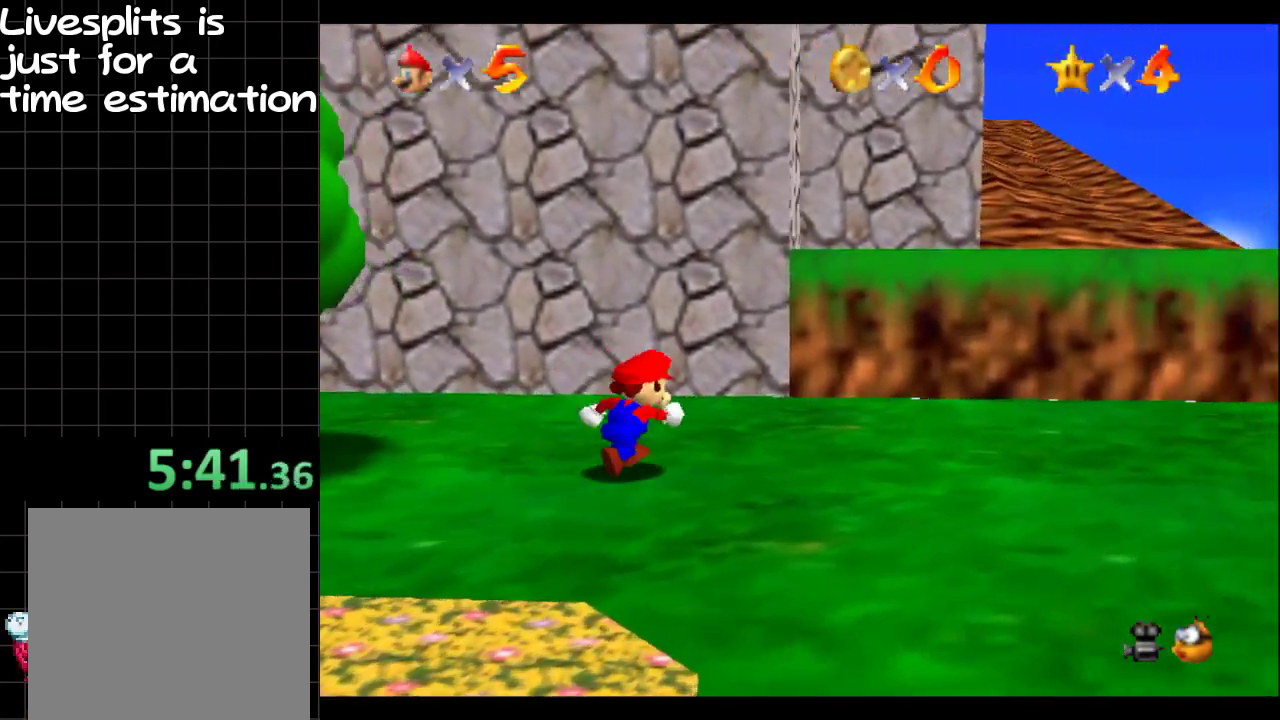
{"buttons": [], "left_stick": "up-right", "right_stick": "center", "events": [[184, "B", "down"], [417, "B", "up"]]}
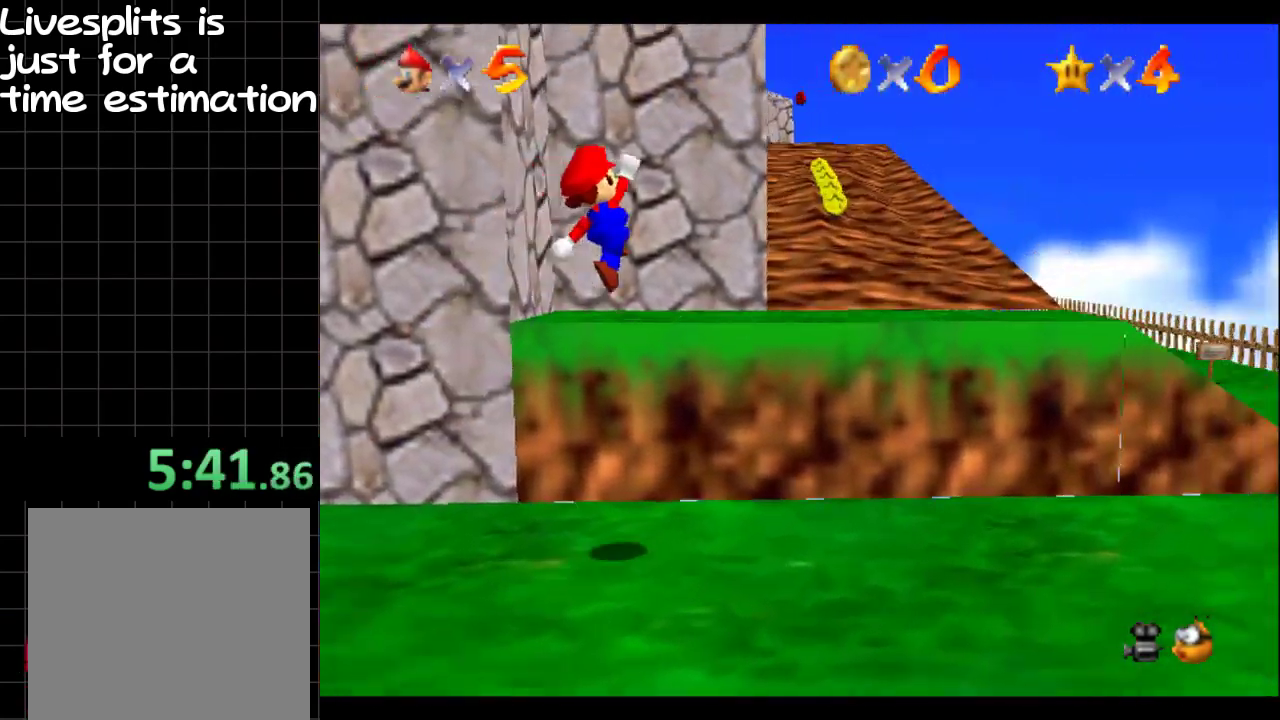
{"buttons": [], "left_stick": "up-left", "right_stick": "center", "events": [[283, "left_stick", "up-left"]]}
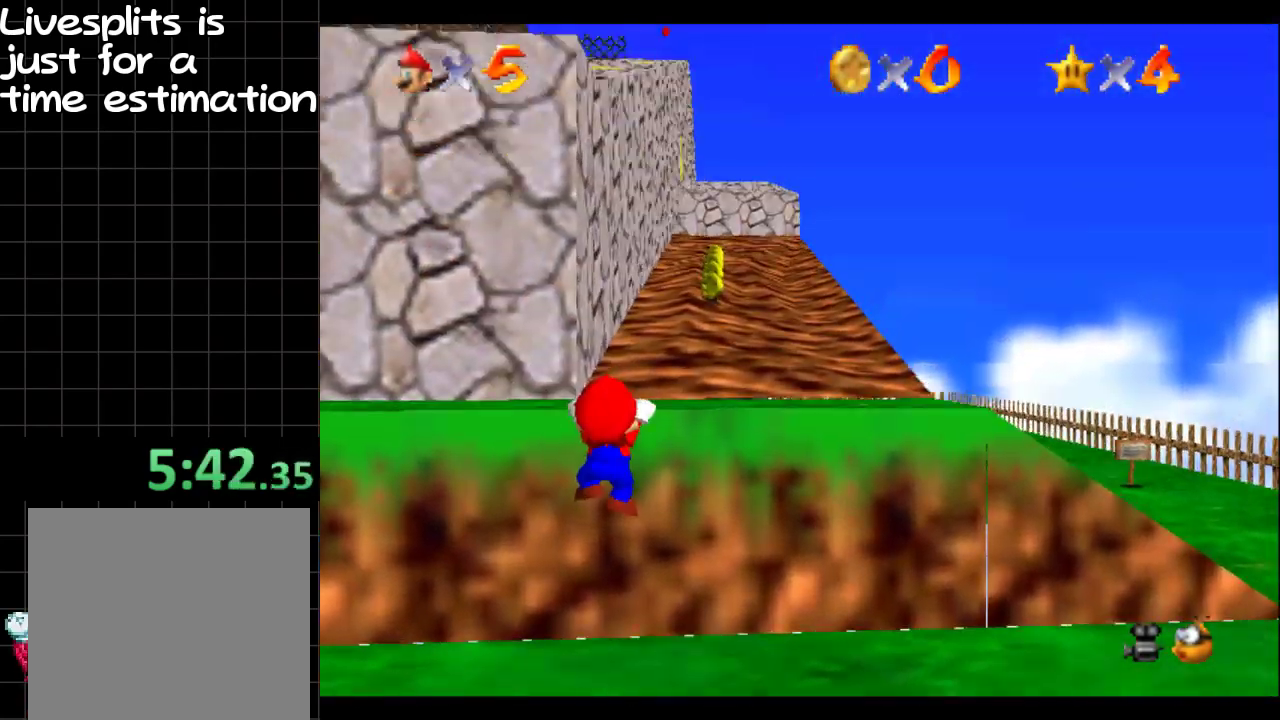
{"buttons": [], "left_stick": "up", "right_stick": "center", "events": [[100, "left_stick", "left"], [117, "B", "down"], [184, "left_stick", "up-left"], [251, "B", "up"], [334, "left_stick", "center"], [451, "left_stick", "up"]]}